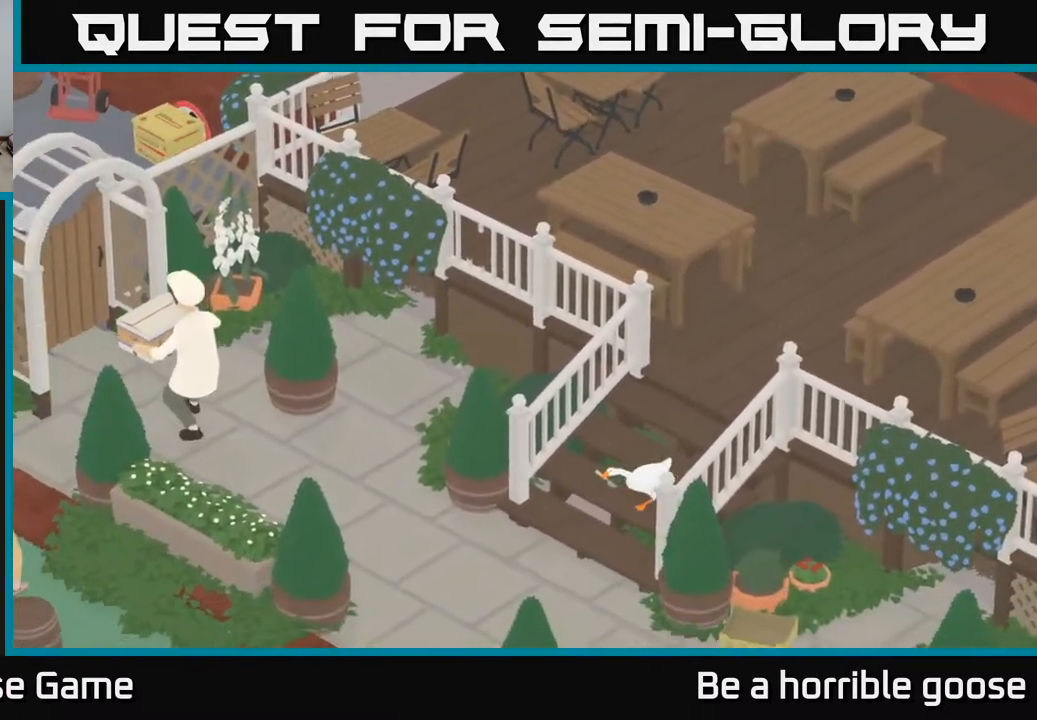
Gameplay with a controller (Xbox layout); each line is a JSON object with the inputs held at the frame after it. "events" lists button and stick changes between this image and that frame as [ms after this image, input, new state], when the widget could be followed in between.
{"buttons": ["A"], "left_stick": "left", "right_stick": "center", "events": []}
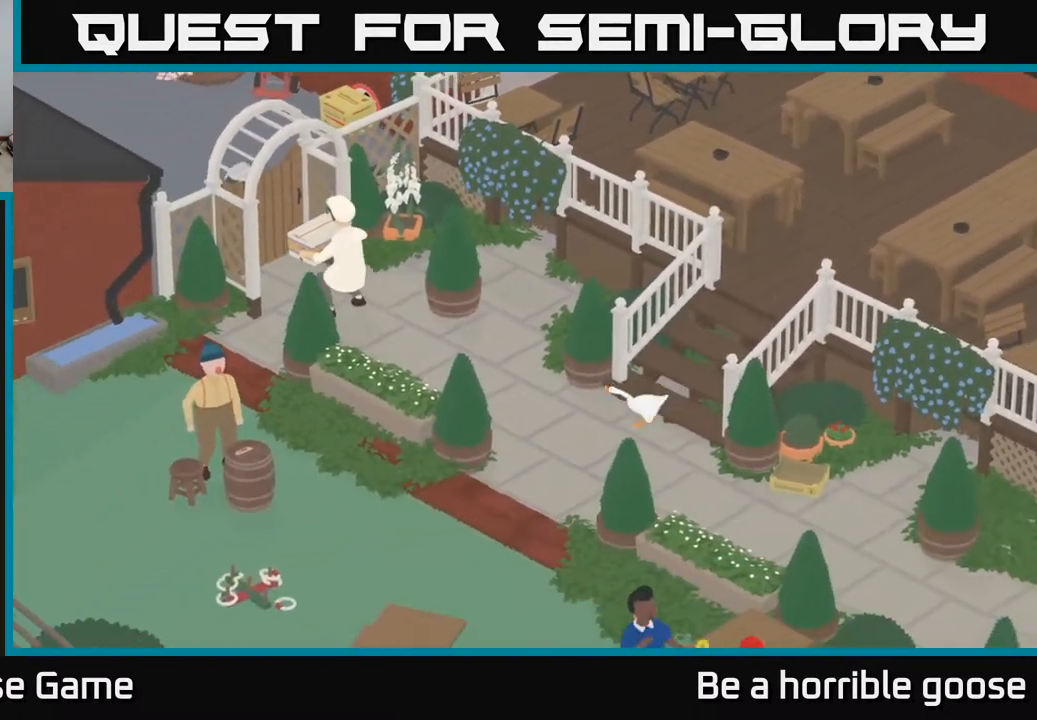
{"buttons": ["A"], "left_stick": "up-left", "right_stick": "center", "events": [[233, "left_stick", "up-left"]]}
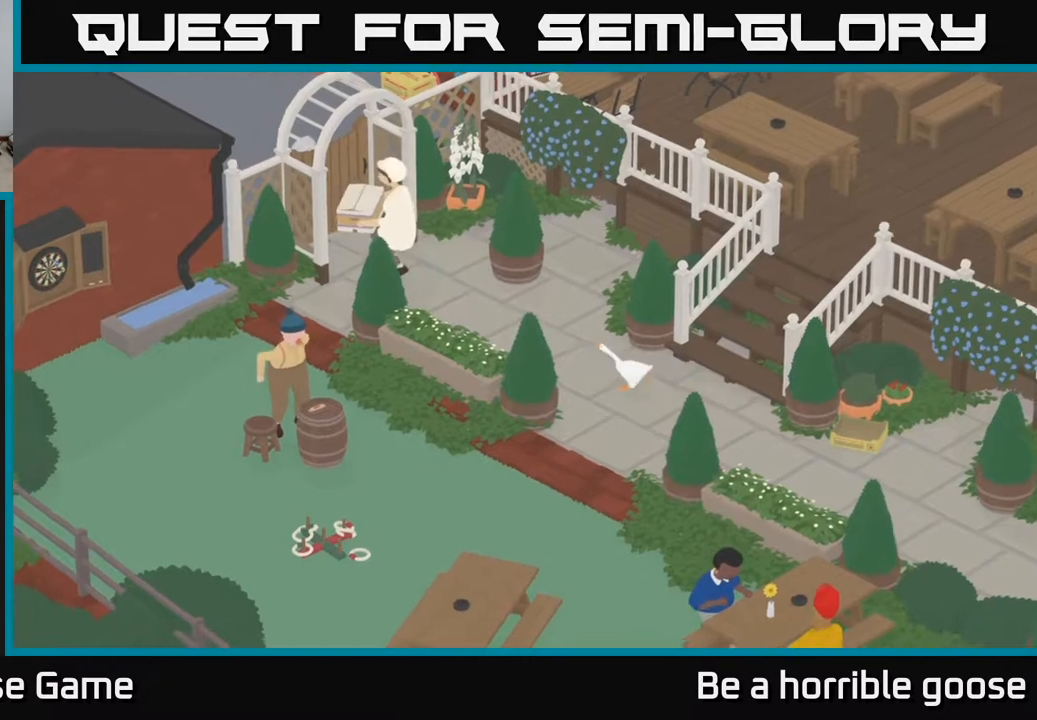
{"buttons": ["A"], "left_stick": "up-left", "right_stick": "center", "events": []}
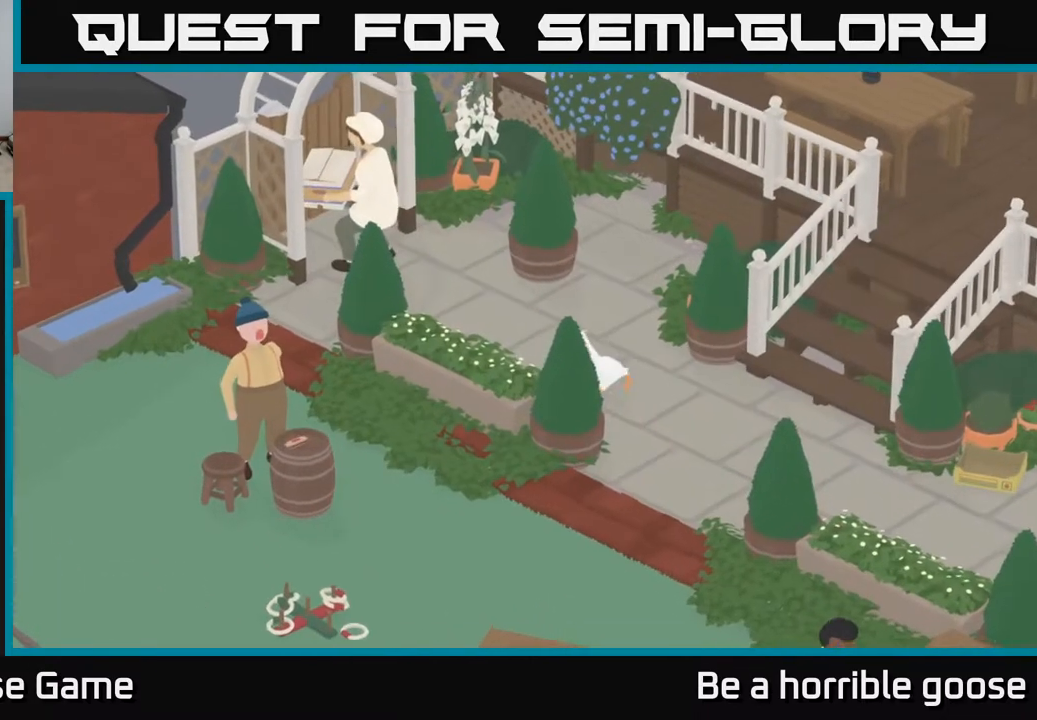
{"buttons": ["A"], "left_stick": "up-left", "right_stick": "center", "events": []}
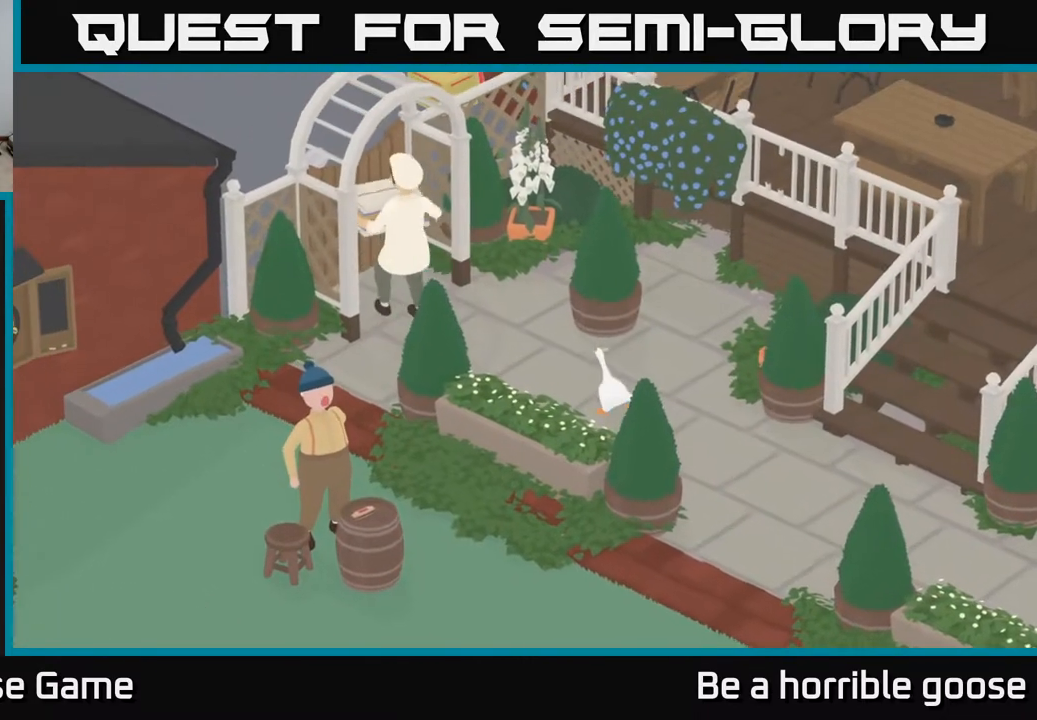
{"buttons": [], "left_stick": "up-left", "right_stick": "center", "events": [[117, "A", "up"]]}
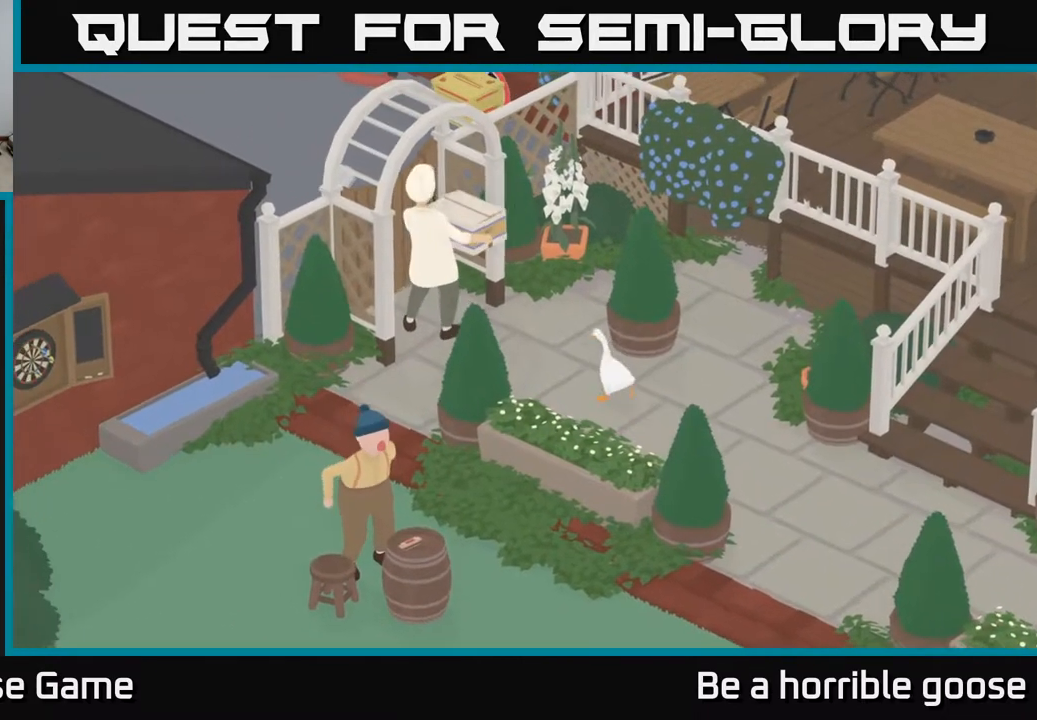
{"buttons": [], "left_stick": "up-left", "right_stick": "center", "events": []}
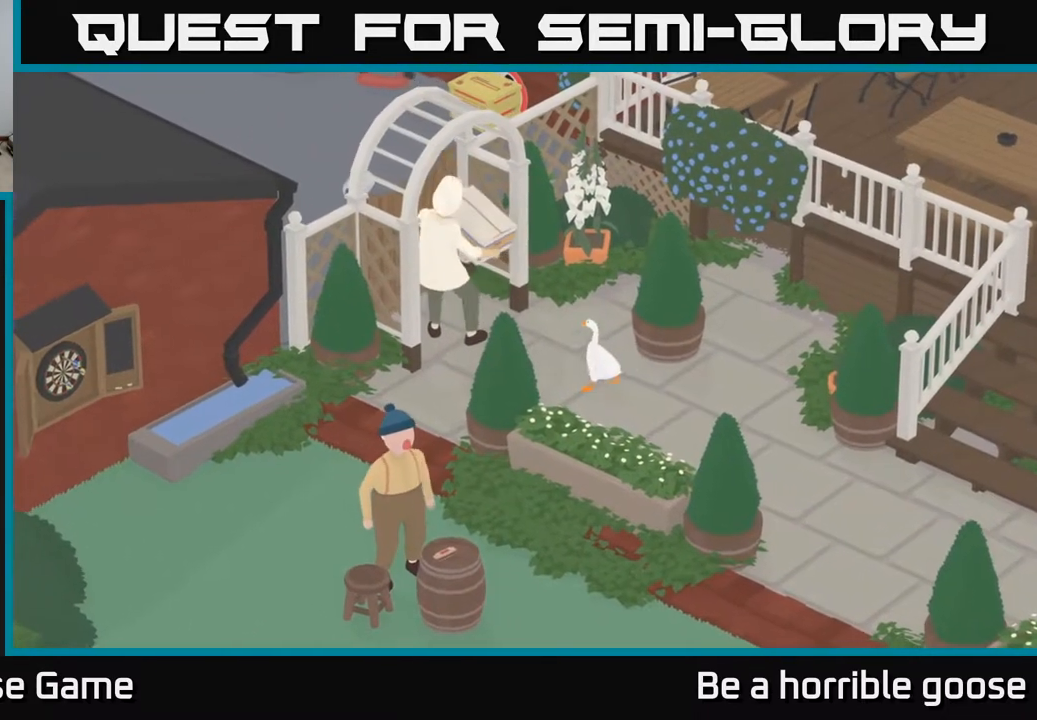
{"buttons": [], "left_stick": "center", "right_stick": "center", "events": [[450, "left_stick", "center"]]}
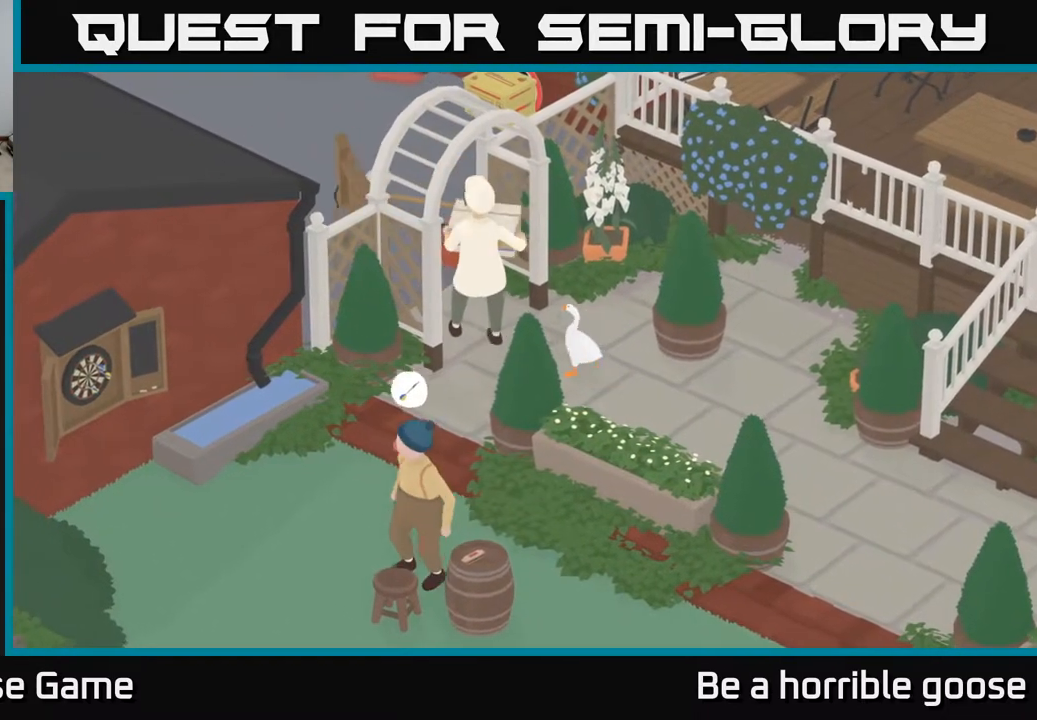
{"buttons": [], "left_stick": "center", "right_stick": "center", "events": []}
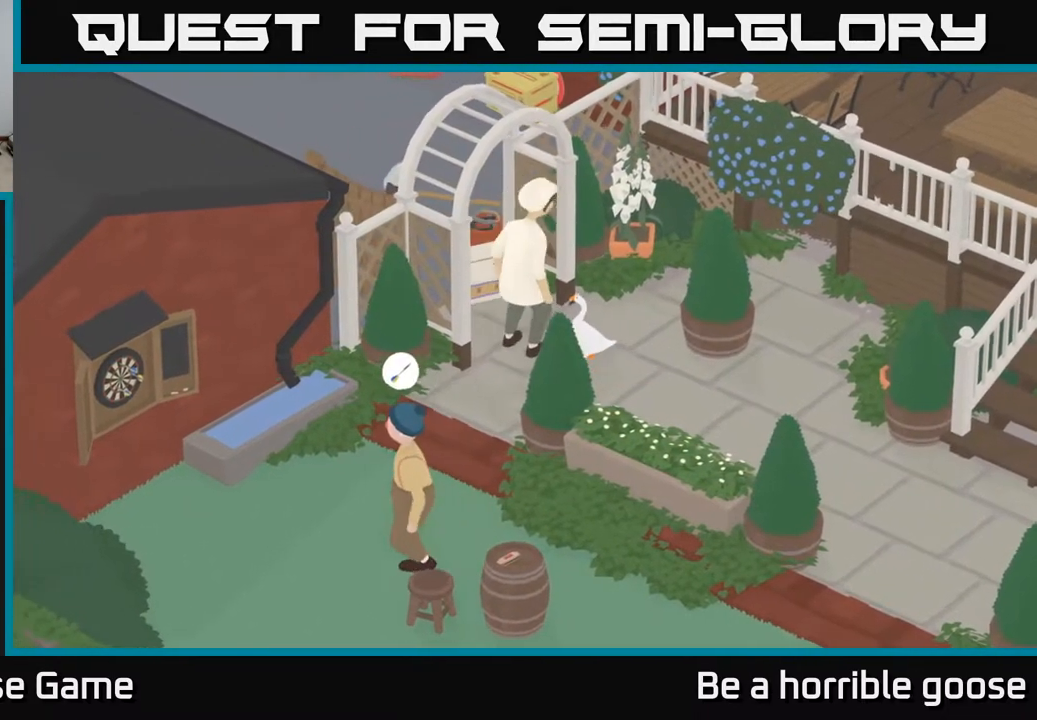
{"buttons": [], "left_stick": "right", "right_stick": "center", "events": [[433, "left_stick", "right"]]}
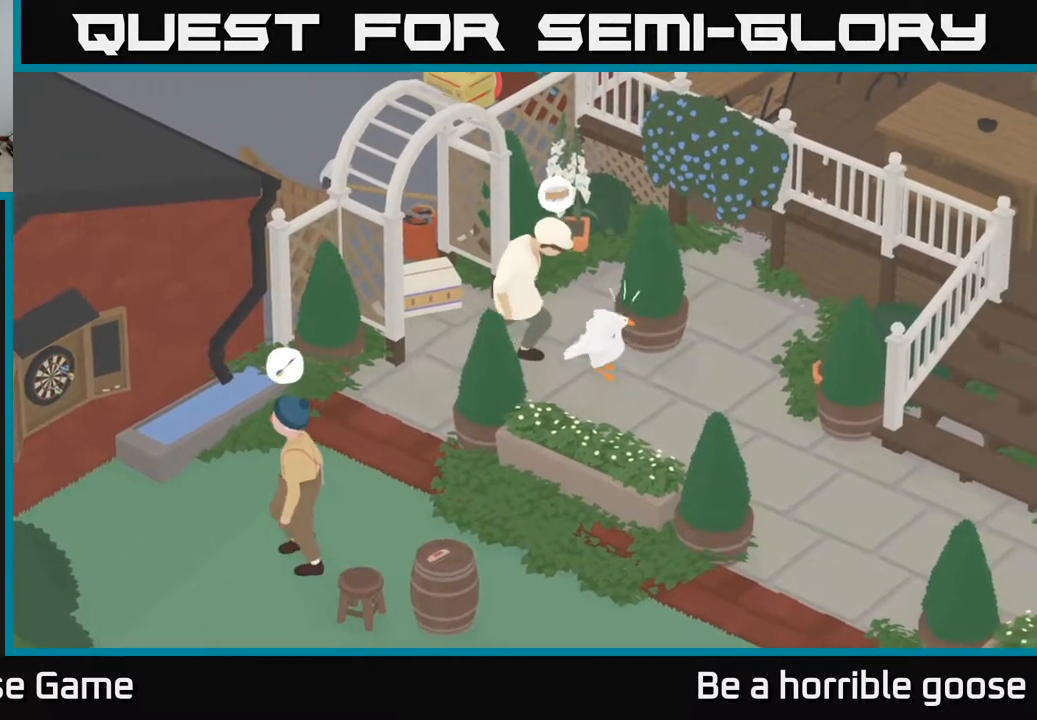
{"buttons": [], "left_stick": "down-left", "right_stick": "center", "events": [[117, "left_stick", "down"], [167, "left_stick", "down-left"], [200, "A", "down"], [367, "A", "up"]]}
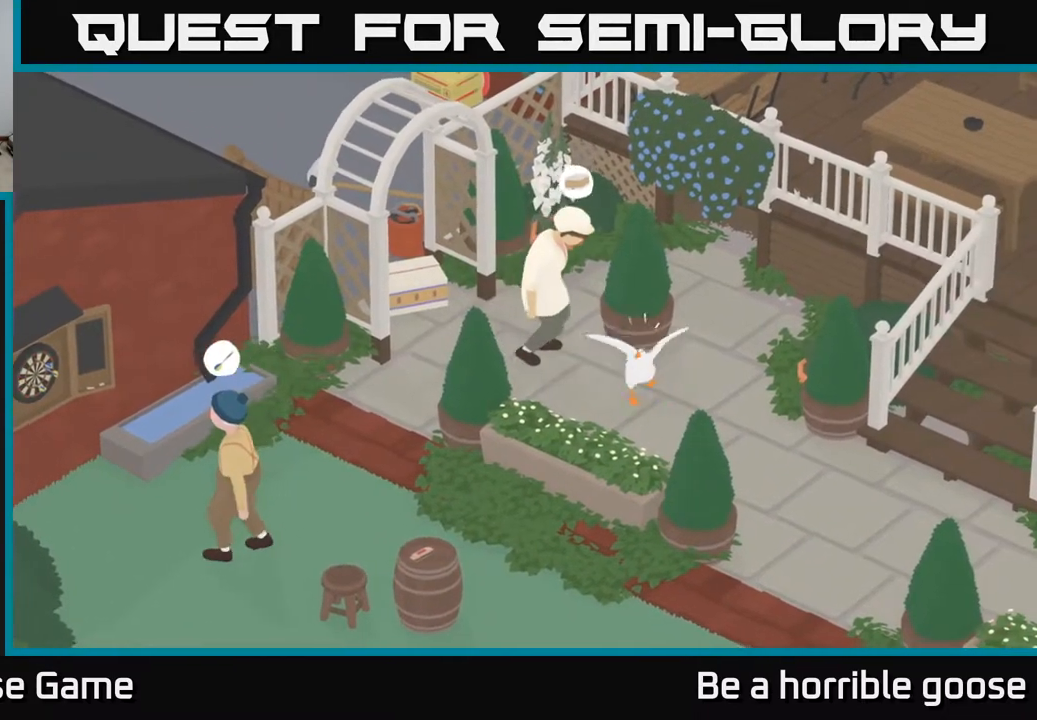
{"buttons": ["A"], "left_stick": "left", "right_stick": "center", "events": [[267, "left_stick", "left"], [350, "A", "down"]]}
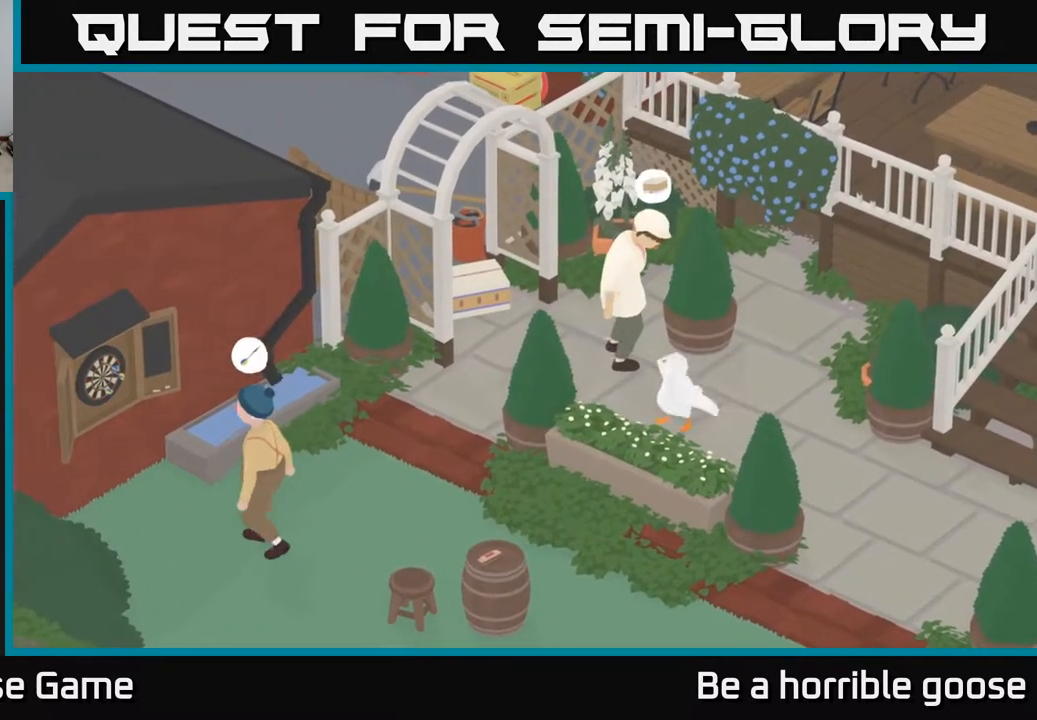
{"buttons": [], "left_stick": "up", "right_stick": "center", "events": [[167, "left_stick", "up-left"], [267, "A", "up"], [500, "left_stick", "up"]]}
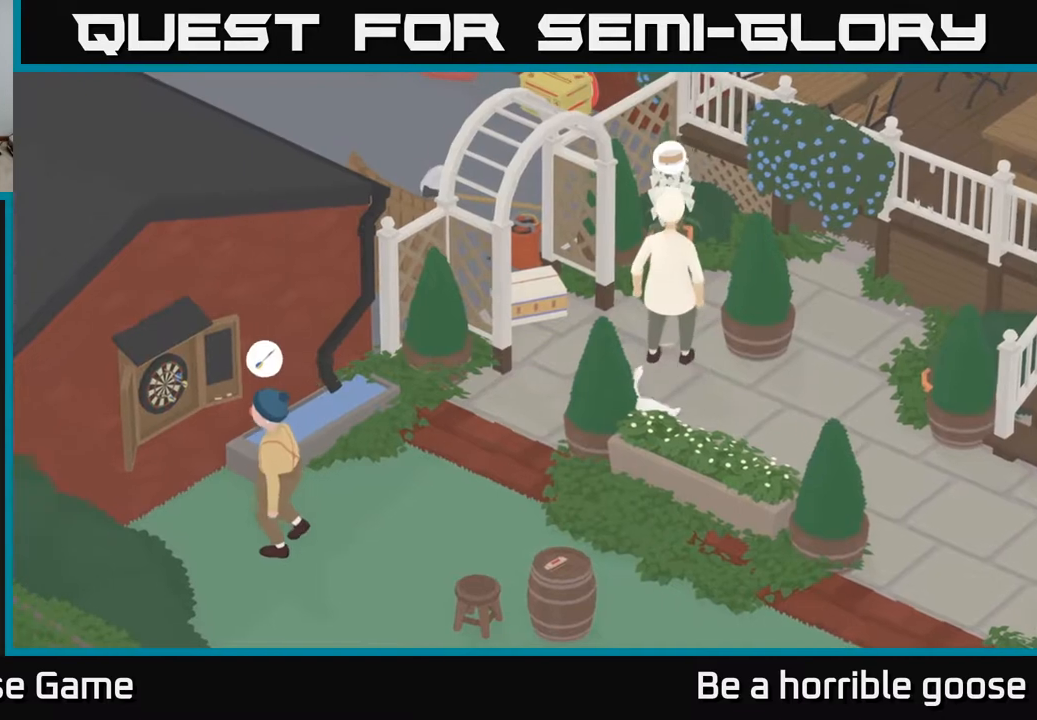
{"buttons": ["L2"], "left_stick": "center", "right_stick": "center", "events": [[50, "L2", "down"], [217, "B", "down"], [250, "left_stick", "up-left"], [383, "B", "up"], [450, "left_stick", "center"]]}
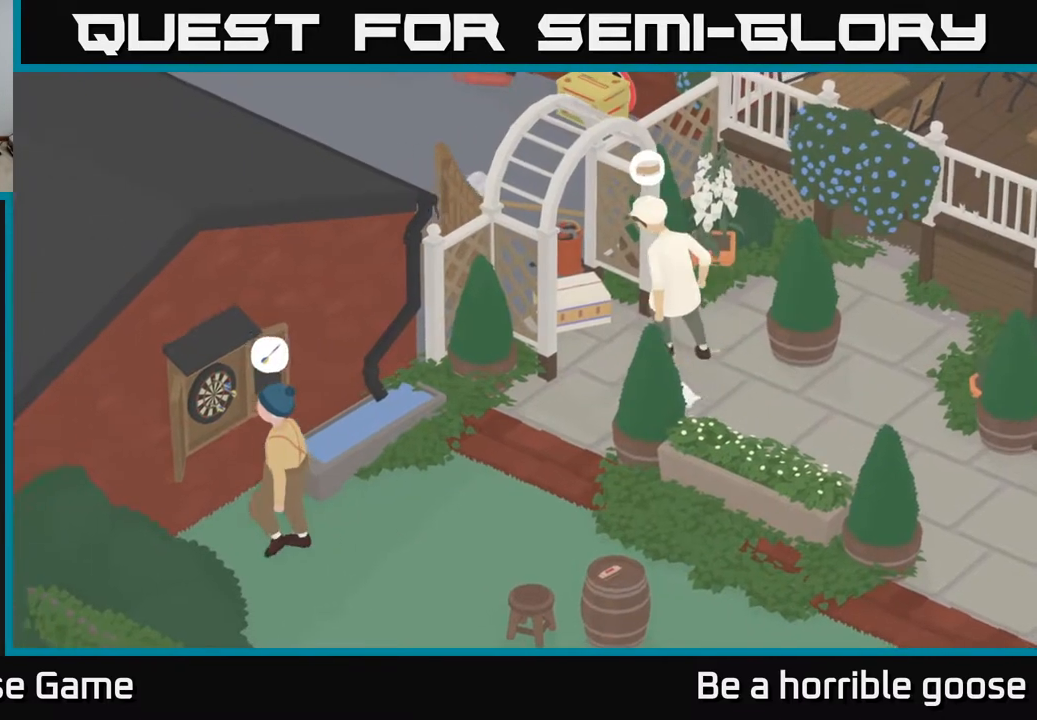
{"buttons": ["L2"], "left_stick": "up-left", "right_stick": "center", "events": [[200, "B", "down"], [333, "B", "up"], [483, "left_stick", "up-left"]]}
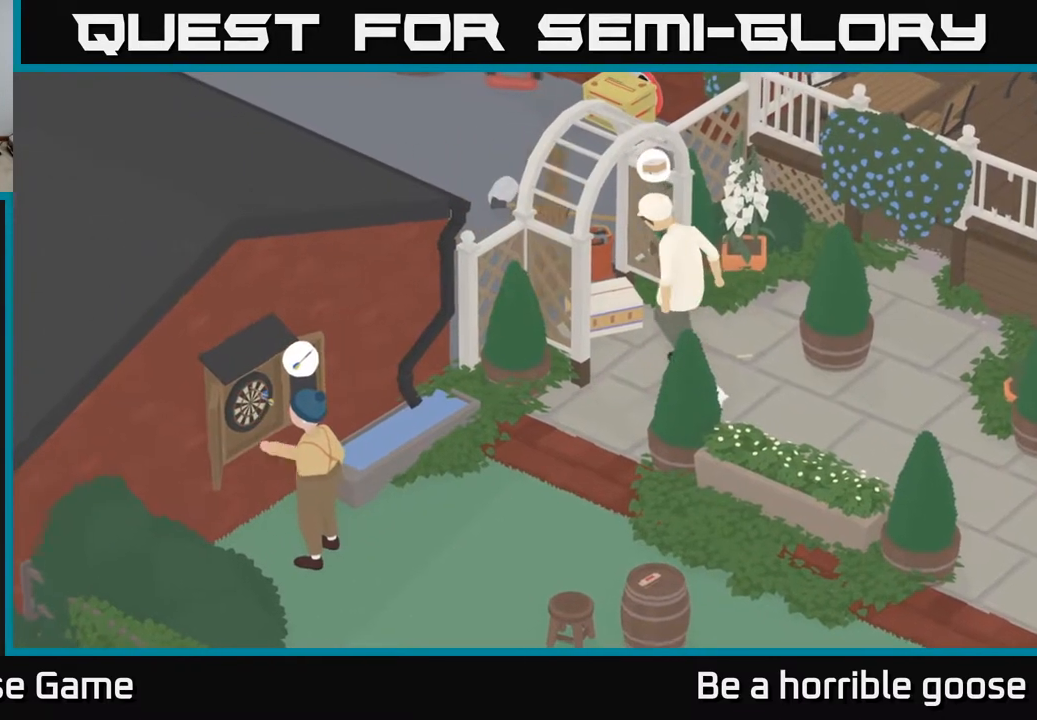
{"buttons": ["L2"], "left_stick": "right", "right_stick": "center", "events": [[333, "B", "down"], [350, "left_stick", "center"], [433, "B", "up"], [483, "left_stick", "right"]]}
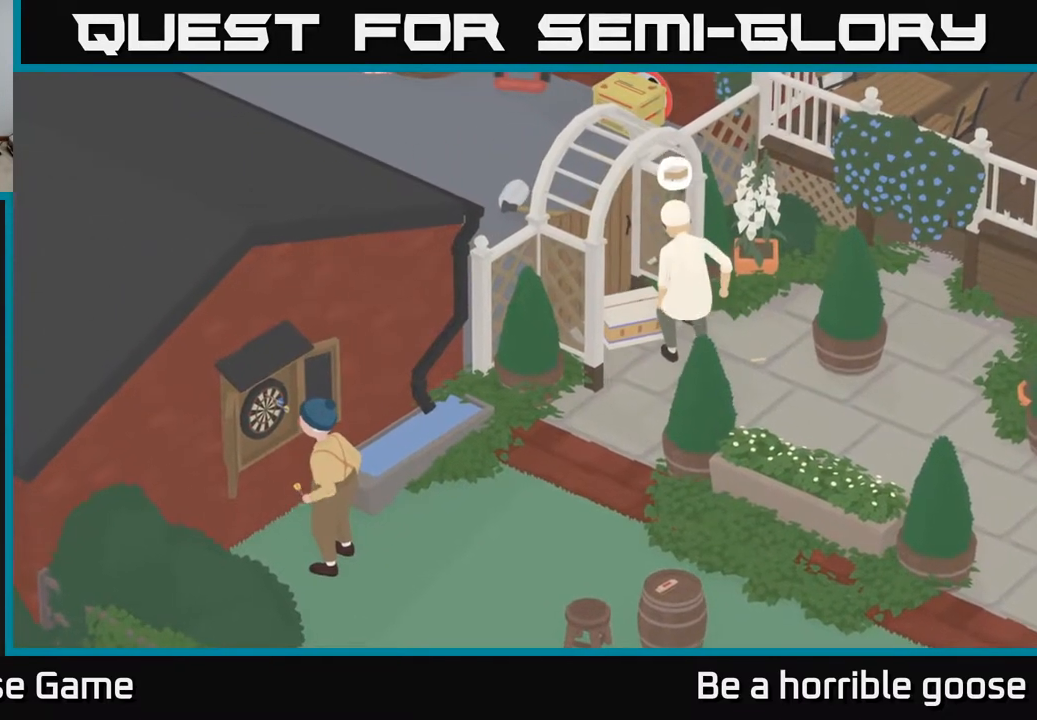
{"buttons": [], "left_stick": "right", "right_stick": "center", "events": [[267, "L2", "up"]]}
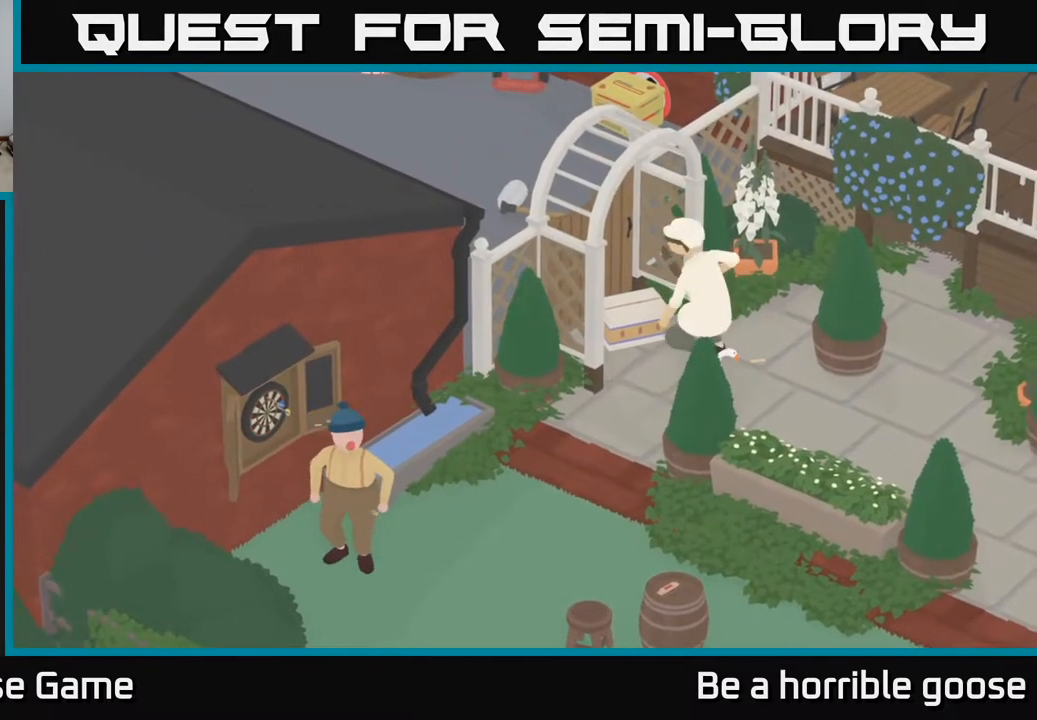
{"buttons": ["L2"], "left_stick": "up-right", "right_stick": "center", "events": [[33, "left_stick", "up-right"], [283, "L2", "down"]]}
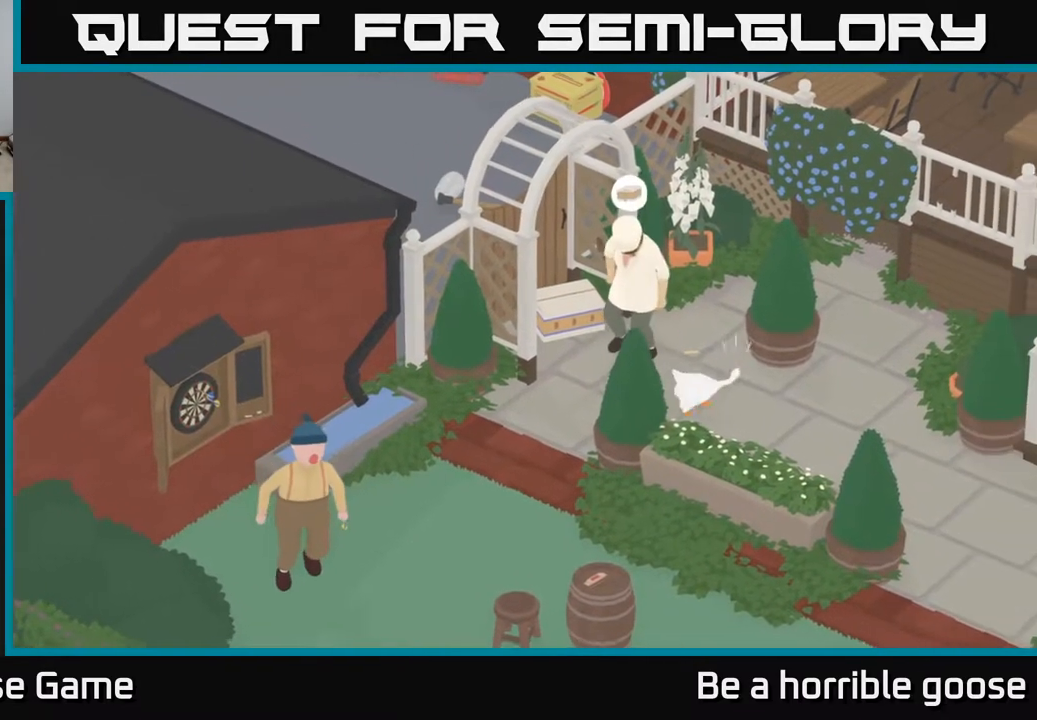
{"buttons": [], "left_stick": "up-left", "right_stick": "center", "events": [[67, "left_stick", "up"], [183, "left_stick", "up-left"], [217, "L2", "up"]]}
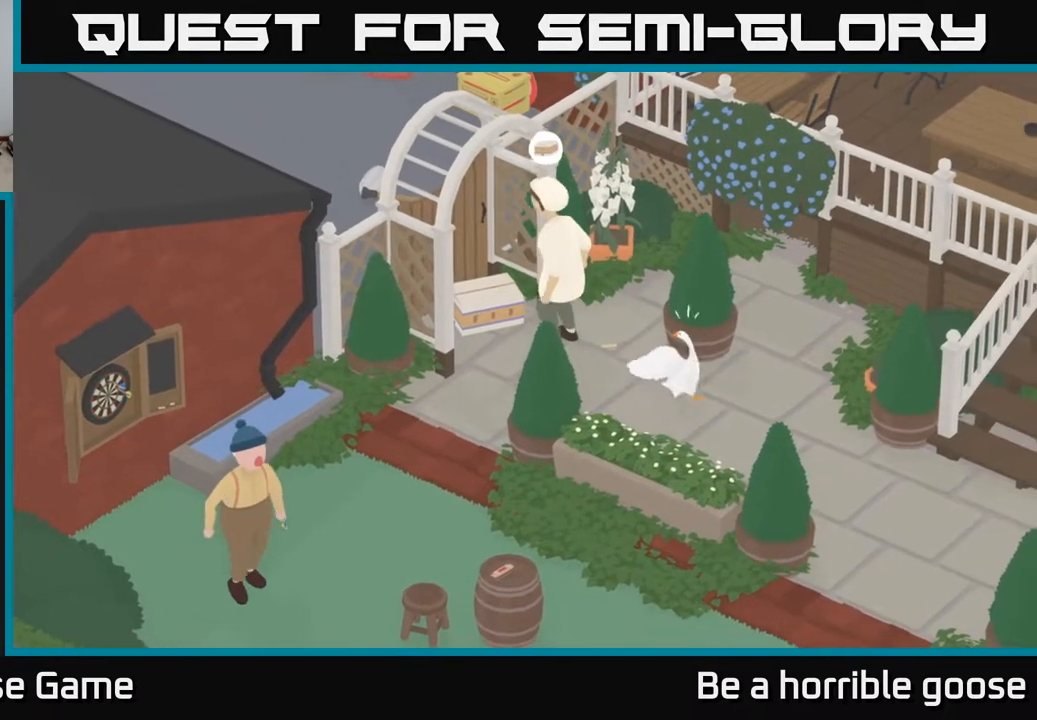
{"buttons": ["L2"], "left_stick": "center", "right_stick": "center", "events": [[183, "L2", "down"], [350, "left_stick", "center"]]}
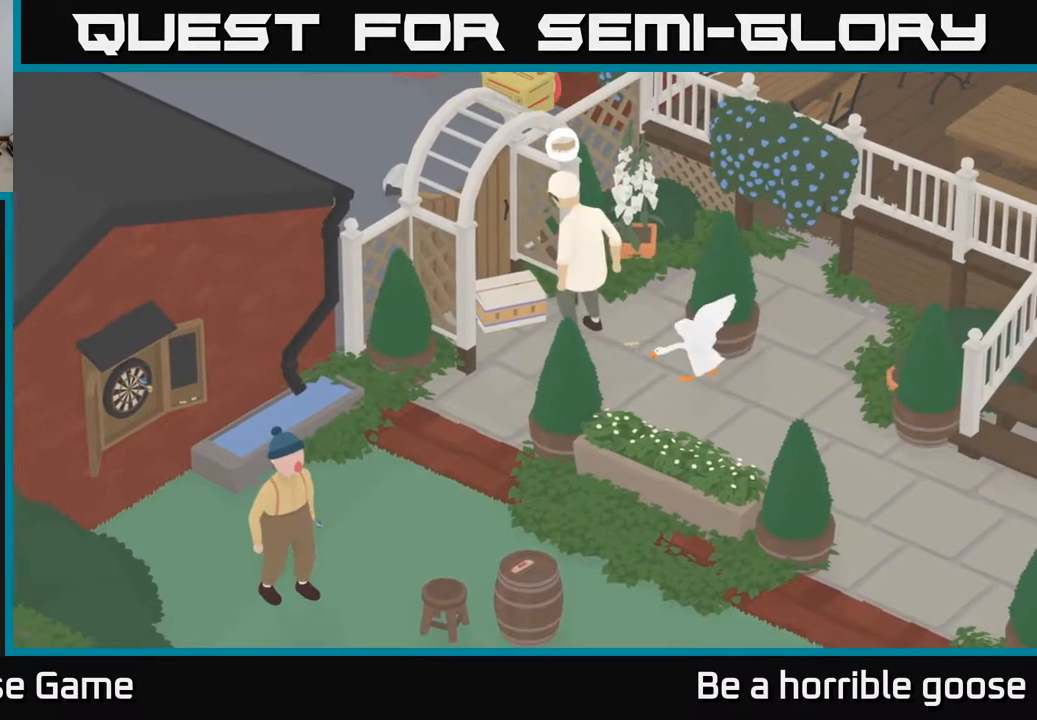
{"buttons": ["L2"], "left_stick": "down-right", "right_stick": "center", "events": [[83, "left_stick", "up-left"], [267, "B", "down"], [300, "left_stick", "center"], [367, "B", "up"], [367, "left_stick", "right"], [467, "left_stick", "down-right"]]}
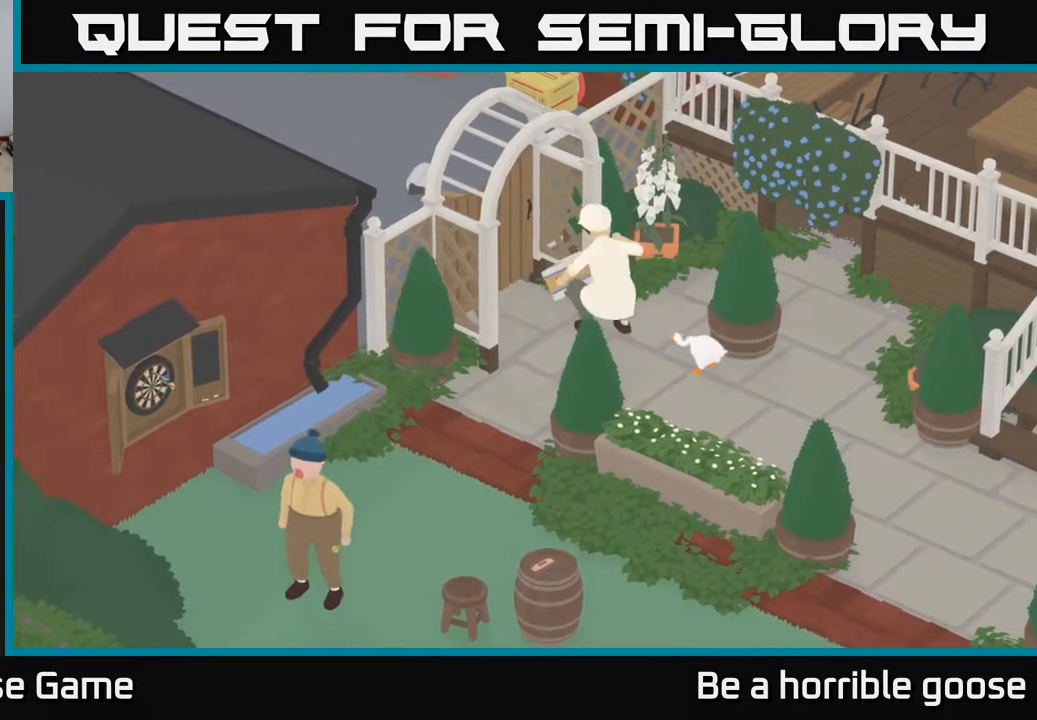
{"buttons": ["A"], "left_stick": "right", "right_stick": "center", "events": [[100, "A", "down"], [133, "L2", "up"], [317, "left_stick", "right"]]}
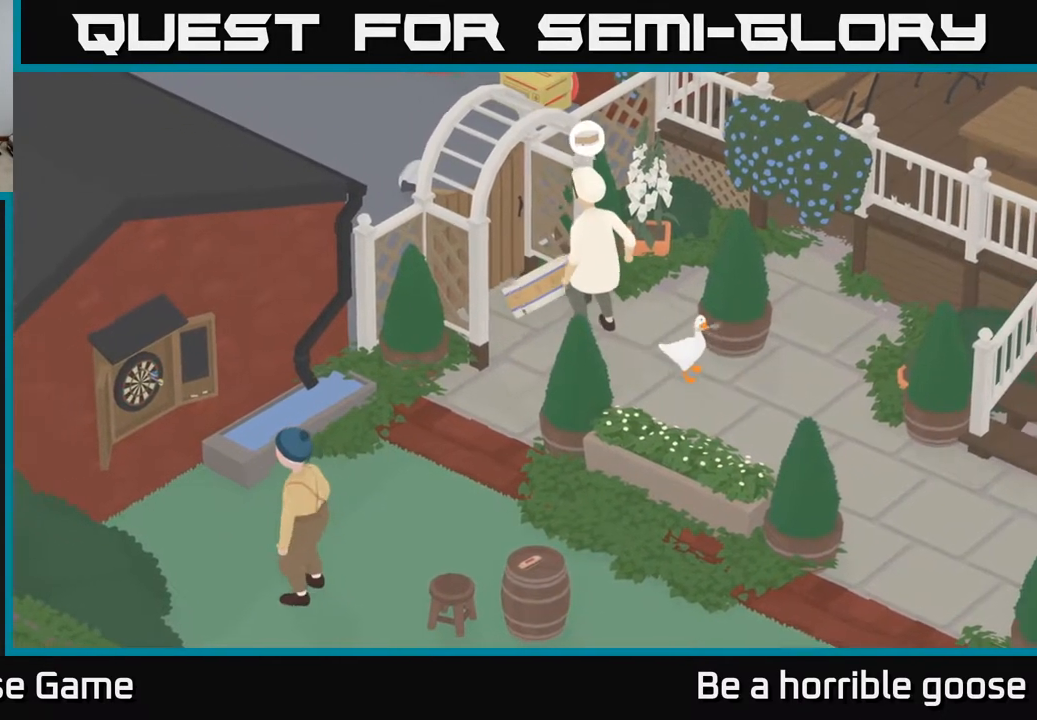
{"buttons": ["A"], "left_stick": "up", "right_stick": "center", "events": [[183, "left_stick", "up-right"], [417, "left_stick", "up"]]}
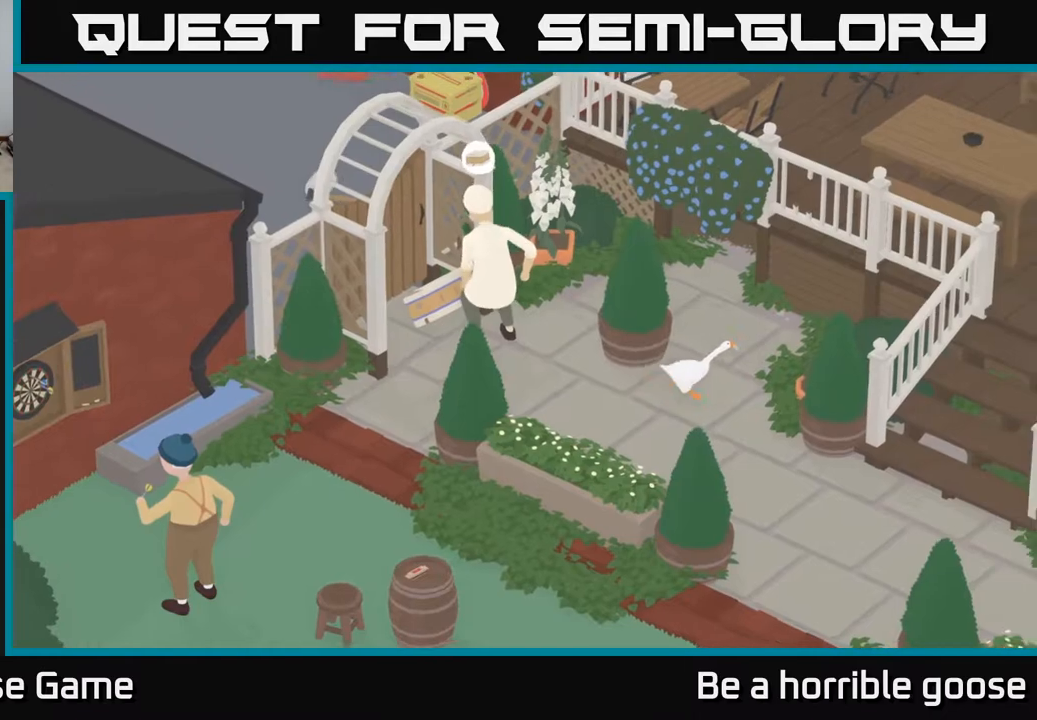
{"buttons": [], "left_stick": "up-left", "right_stick": "center", "events": [[183, "left_stick", "up-left"], [217, "A", "up"]]}
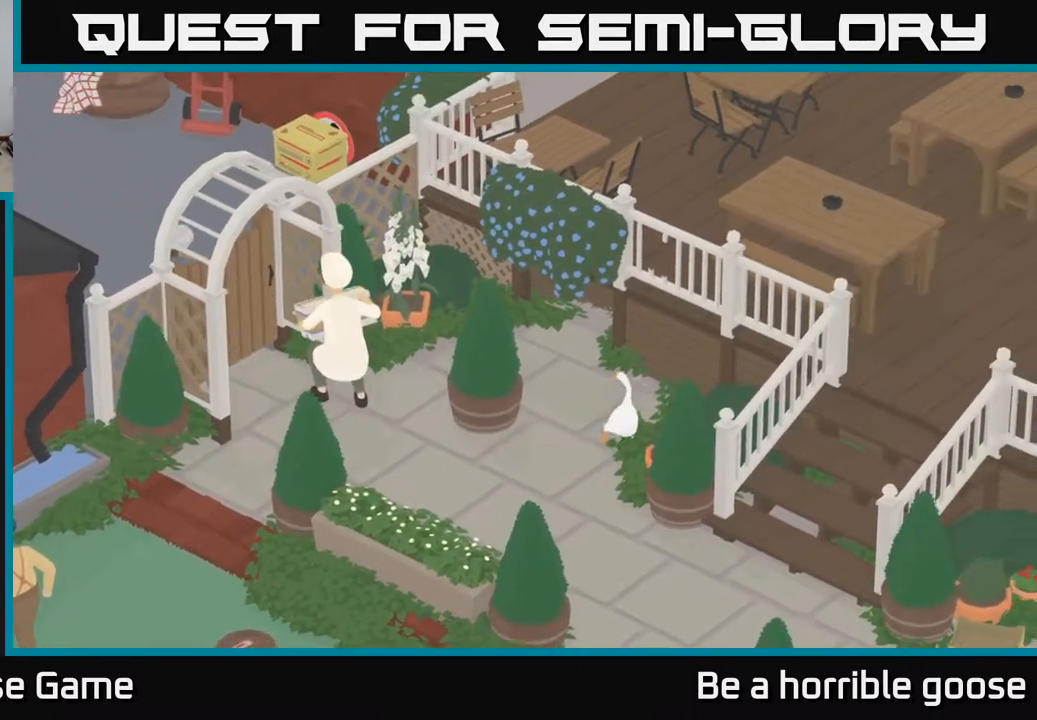
{"buttons": ["A"], "left_stick": "up", "right_stick": "center", "events": [[33, "A", "down"], [167, "left_stick", "up"]]}
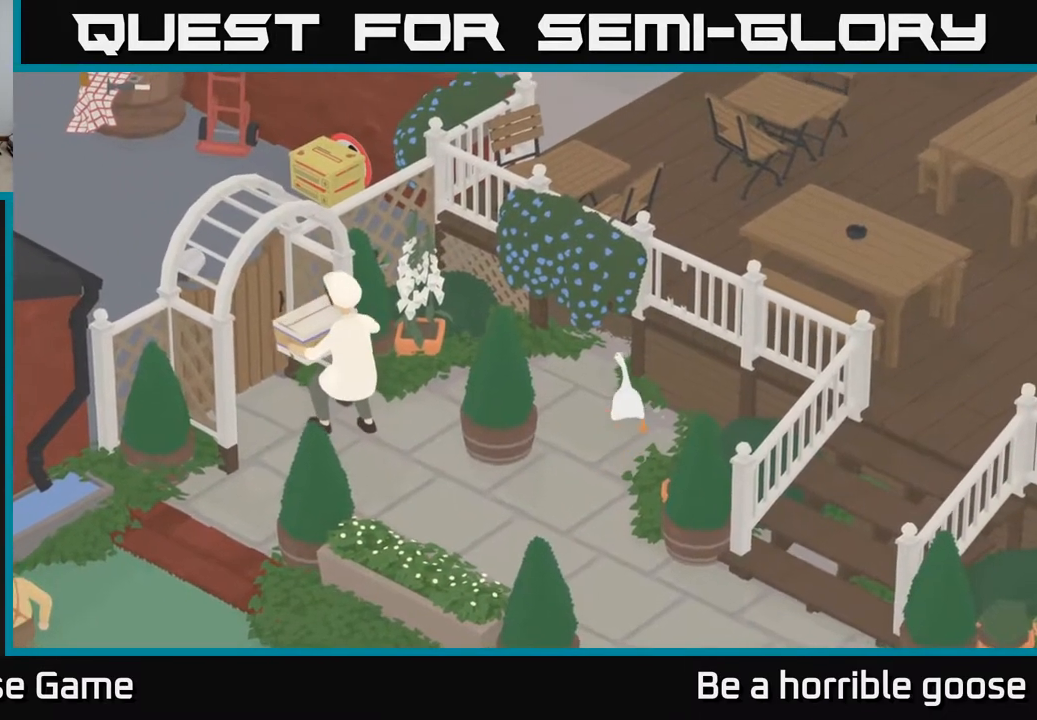
{"buttons": ["L2"], "left_stick": "up", "right_stick": "center", "events": [[83, "L2", "down"], [150, "left_stick", "up-left"], [333, "A", "up"], [483, "left_stick", "up"]]}
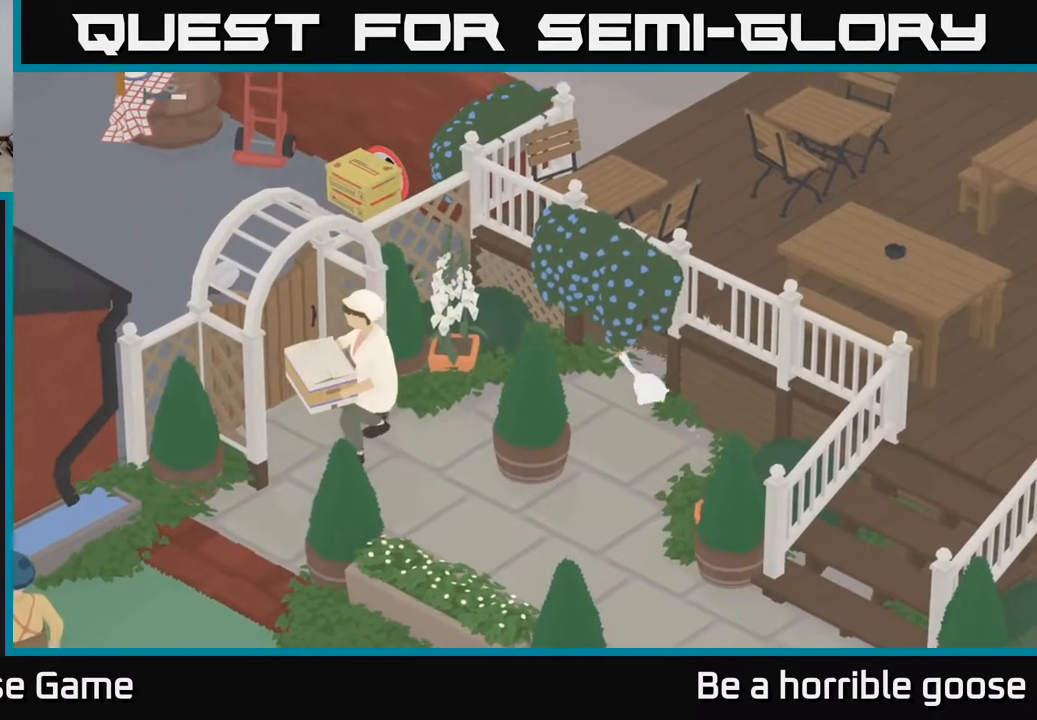
{"buttons": ["A", "L2"], "left_stick": "up", "right_stick": "center", "events": [[183, "A", "down"]]}
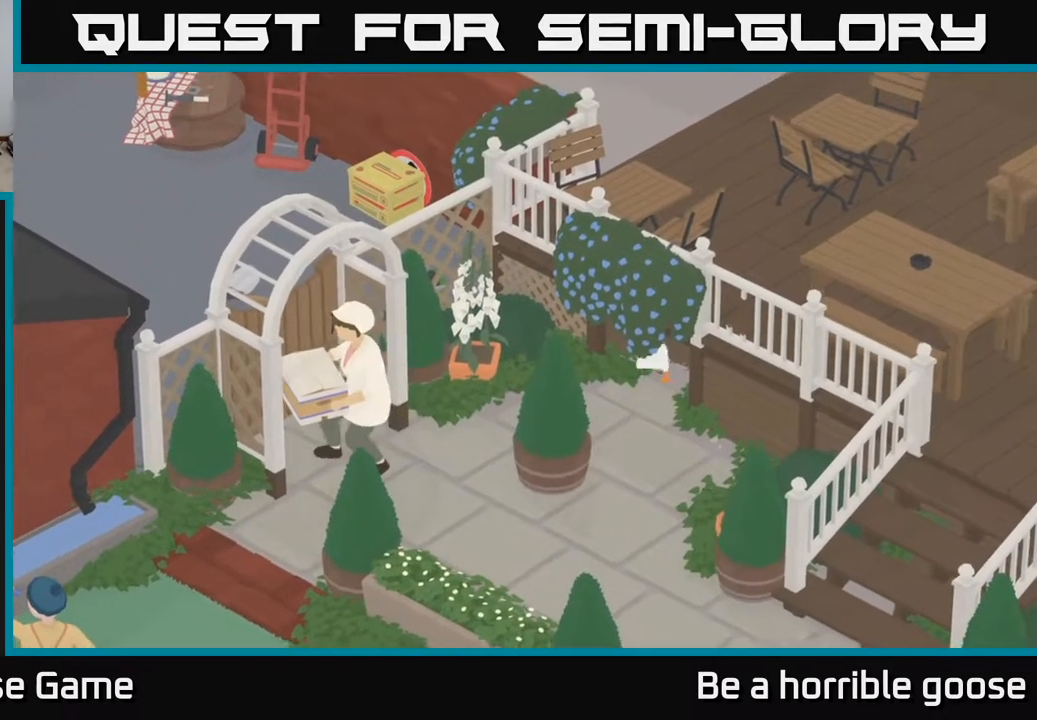
{"buttons": ["A", "L2"], "left_stick": "left", "right_stick": "center", "events": [[83, "left_stick", "up-left"], [217, "left_stick", "left"], [350, "A", "up"], [450, "A", "down"]]}
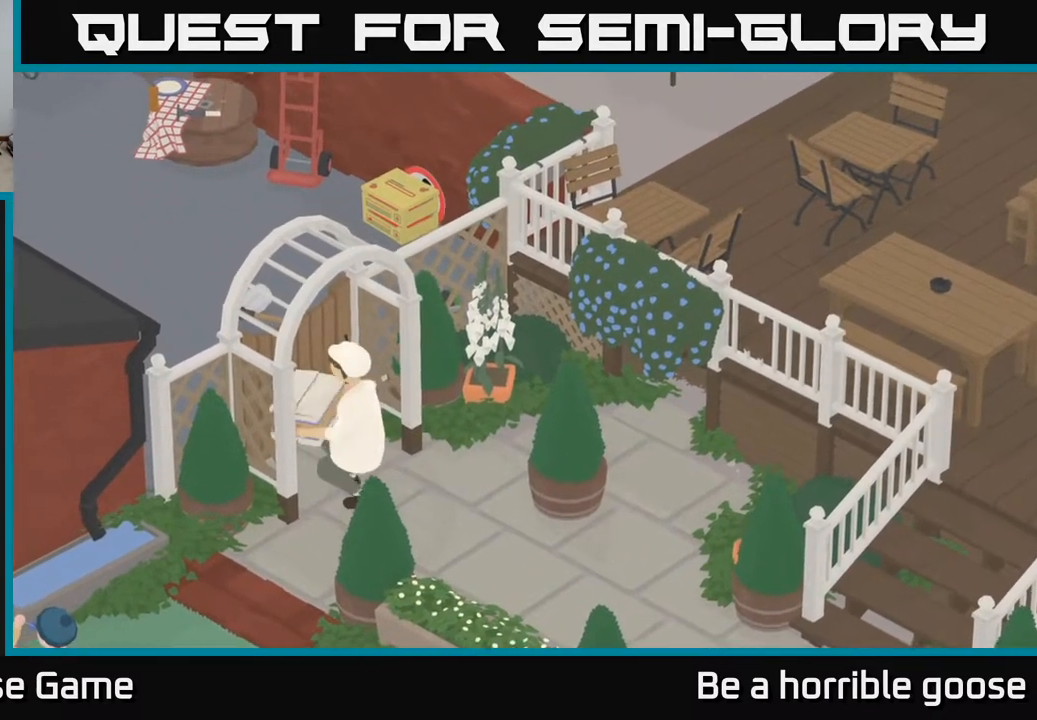
{"buttons": ["A", "L2"], "left_stick": "left", "right_stick": "center", "events": []}
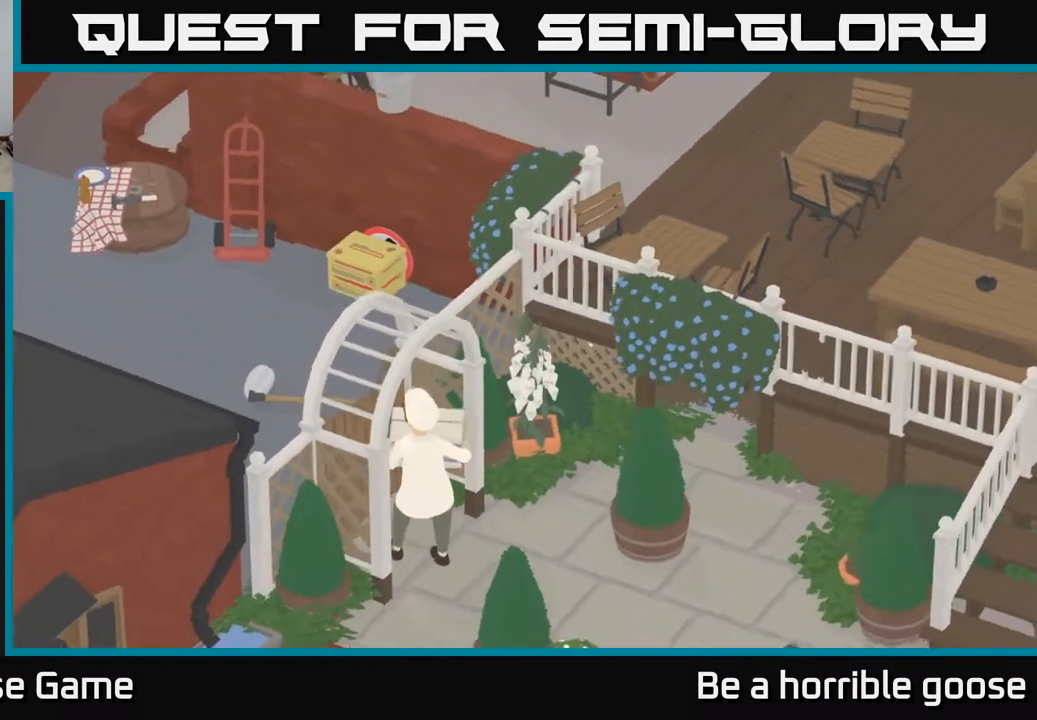
{"buttons": ["A"], "left_stick": "down-left", "right_stick": "center", "events": [[483, "L2", "up"], [500, "left_stick", "down-left"]]}
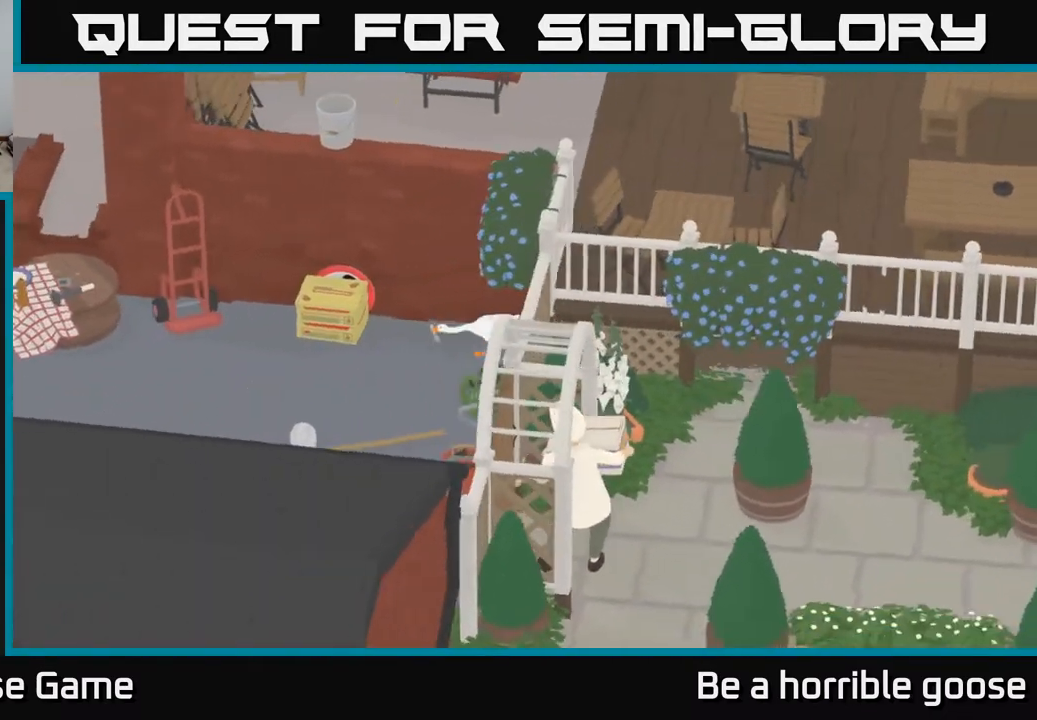
{"buttons": ["A"], "left_stick": "down-left", "right_stick": "center", "events": []}